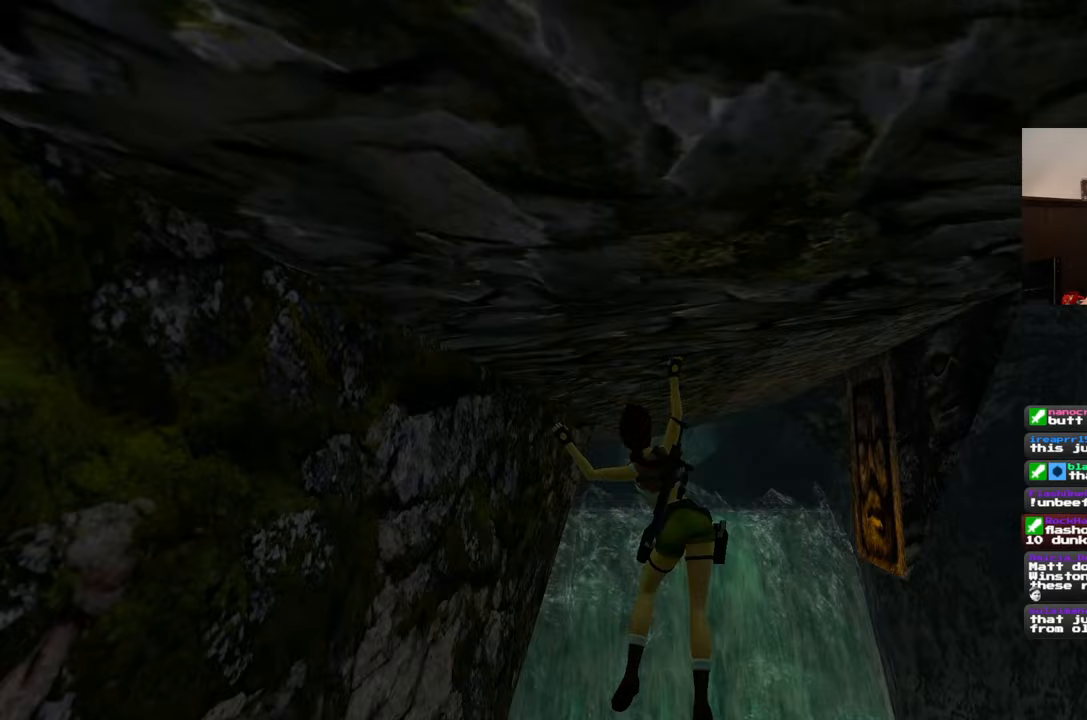
Gameplay with a controller (PlayStation layout); each line is a JSON object with the inputs held at the frame after it. "events" lists button and stick changes between this image and that frame as [ms after this image, input, new state], when the widget could be followed in between. Not read: L2 L3 R2 R3.
{"buttons": [], "left_stick": "up", "right_stick": "center", "events": [[167, "right_stick", "up"], [267, "right_stick", "center"]]}
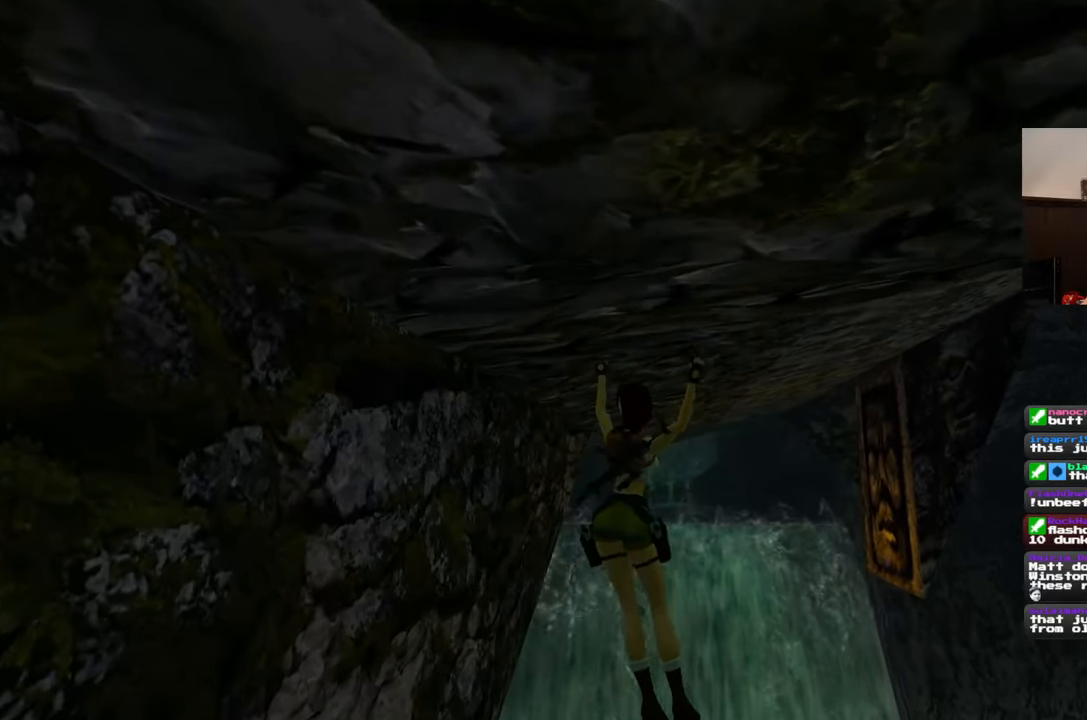
{"buttons": [], "left_stick": "up", "right_stick": "center", "events": []}
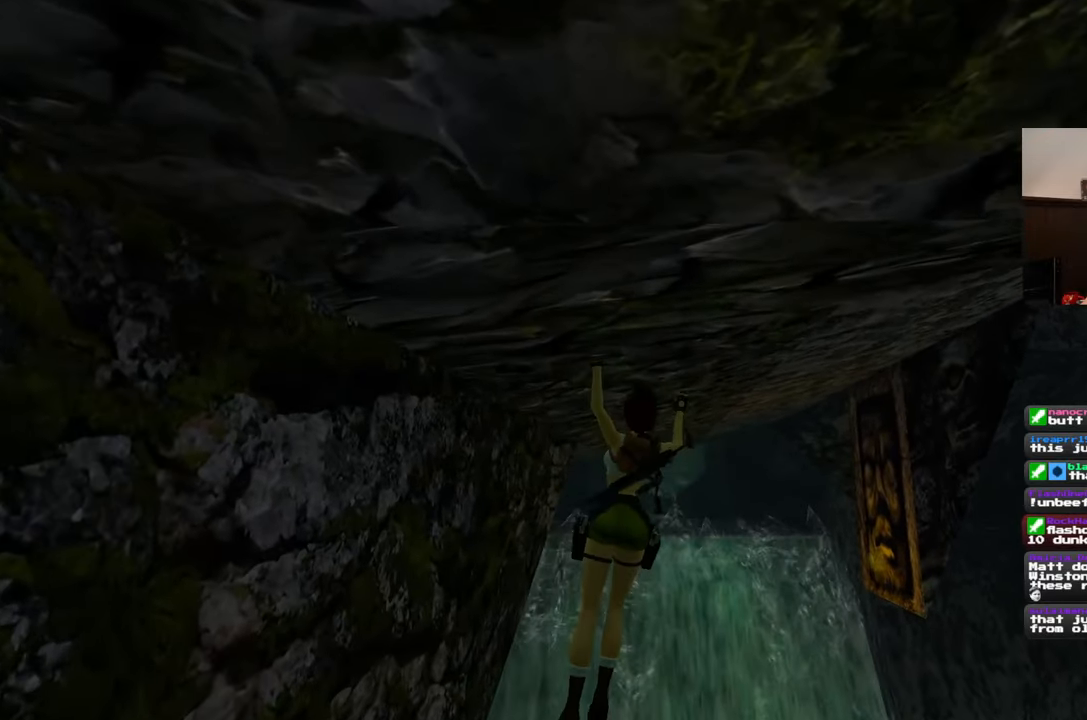
{"buttons": [], "left_stick": "up", "right_stick": "center", "events": [[100, "left_stick", "up-right"], [217, "left_stick", "up"]]}
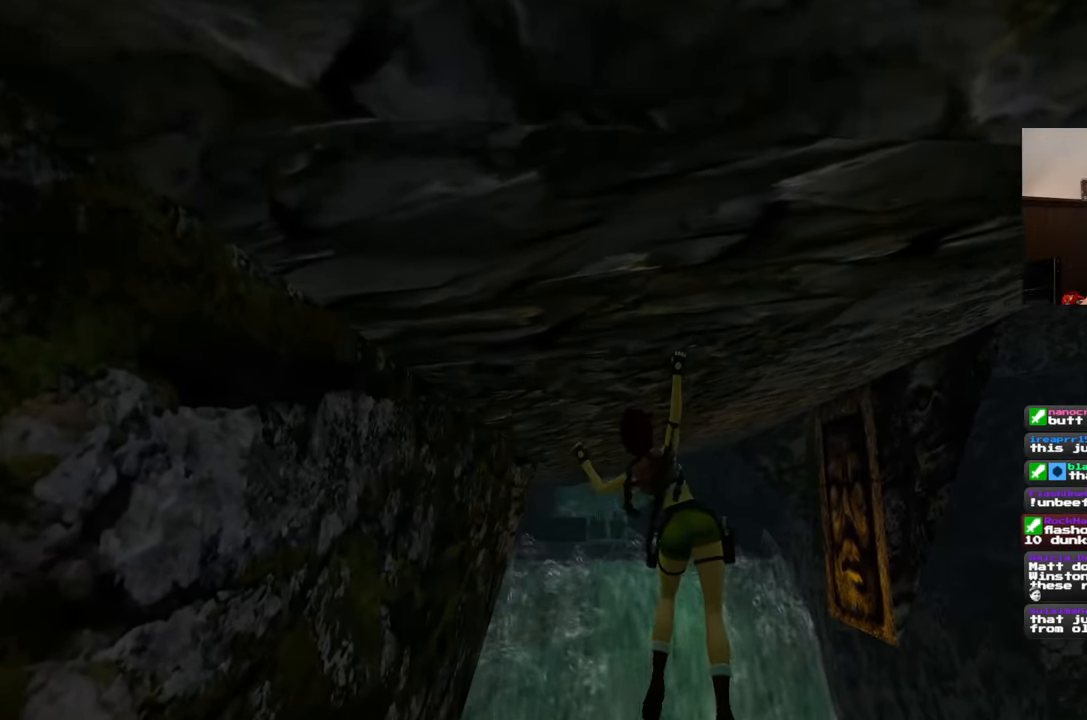
{"buttons": [], "left_stick": "up", "right_stick": "center", "events": []}
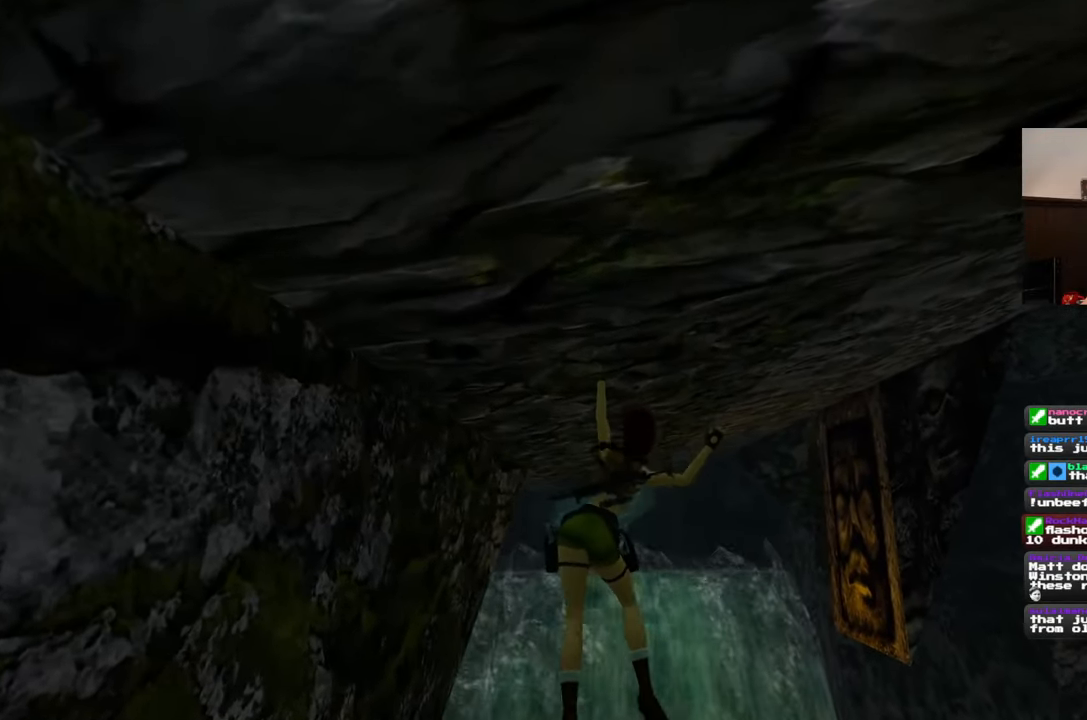
{"buttons": [], "left_stick": "up", "right_stick": "center", "events": []}
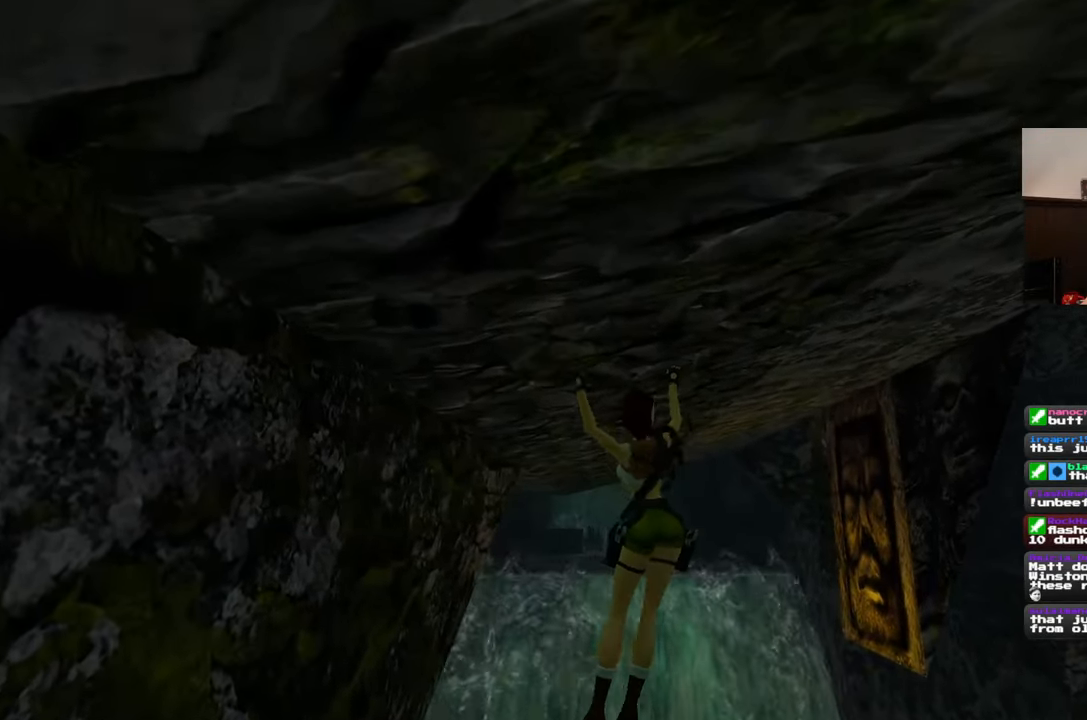
{"buttons": [], "left_stick": "up-right", "right_stick": "center", "events": [[17, "right_stick", "down-left"], [150, "right_stick", "center"], [300, "left_stick", "up-right"]]}
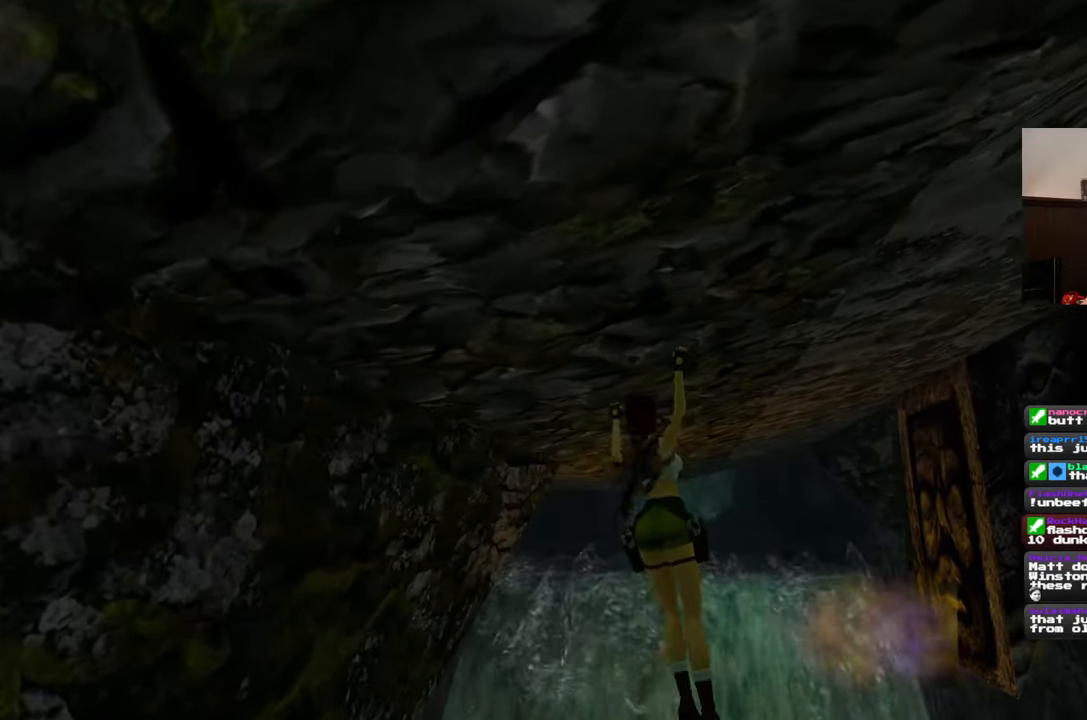
{"buttons": [], "left_stick": "up-right", "right_stick": "center", "events": [[17, "left_stick", "up"], [117, "right_stick", "down-left"], [200, "left_stick", "up-right"], [250, "right_stick", "center"]]}
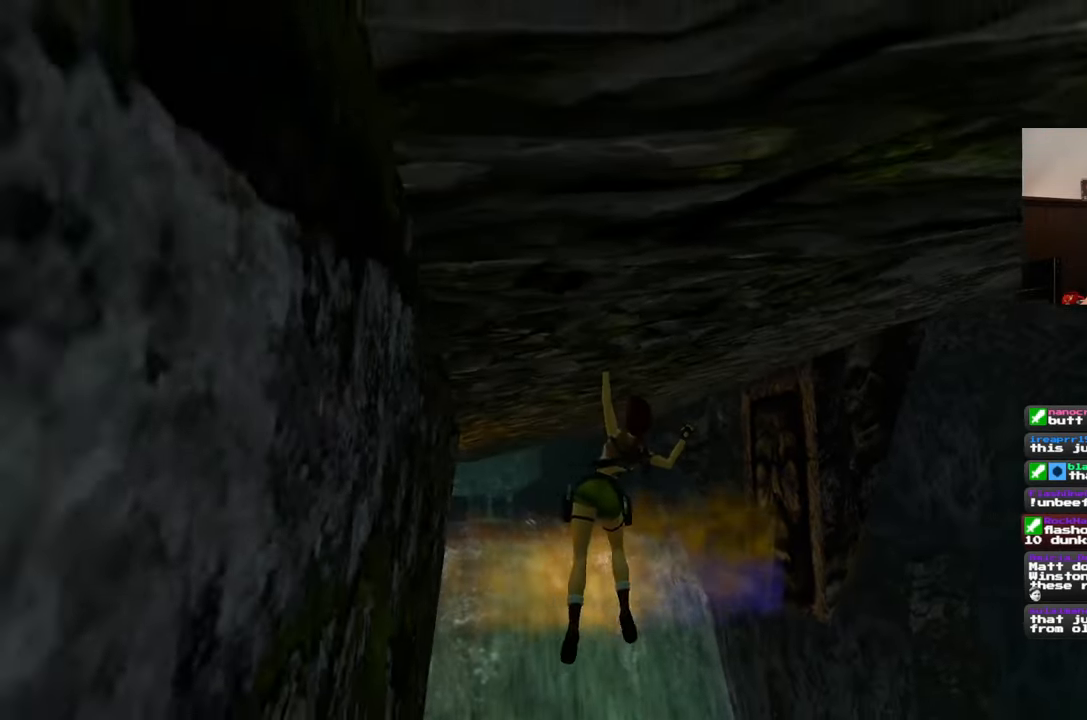
{"buttons": [], "left_stick": "up", "right_stick": "center", "events": [[17, "right_stick", "left"], [167, "left_stick", "up"], [167, "right_stick", "center"], [350, "right_stick", "left"], [467, "right_stick", "center"]]}
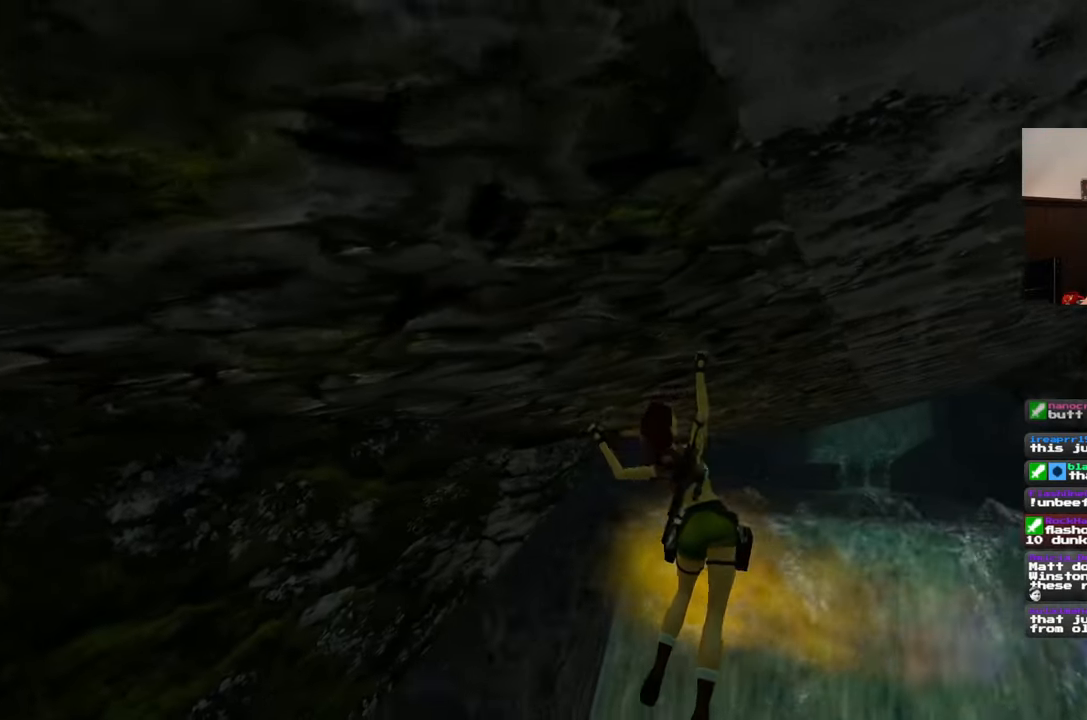
{"buttons": [], "left_stick": "up", "right_stick": "center", "events": [[367, "right_stick", "right"], [500, "right_stick", "center"]]}
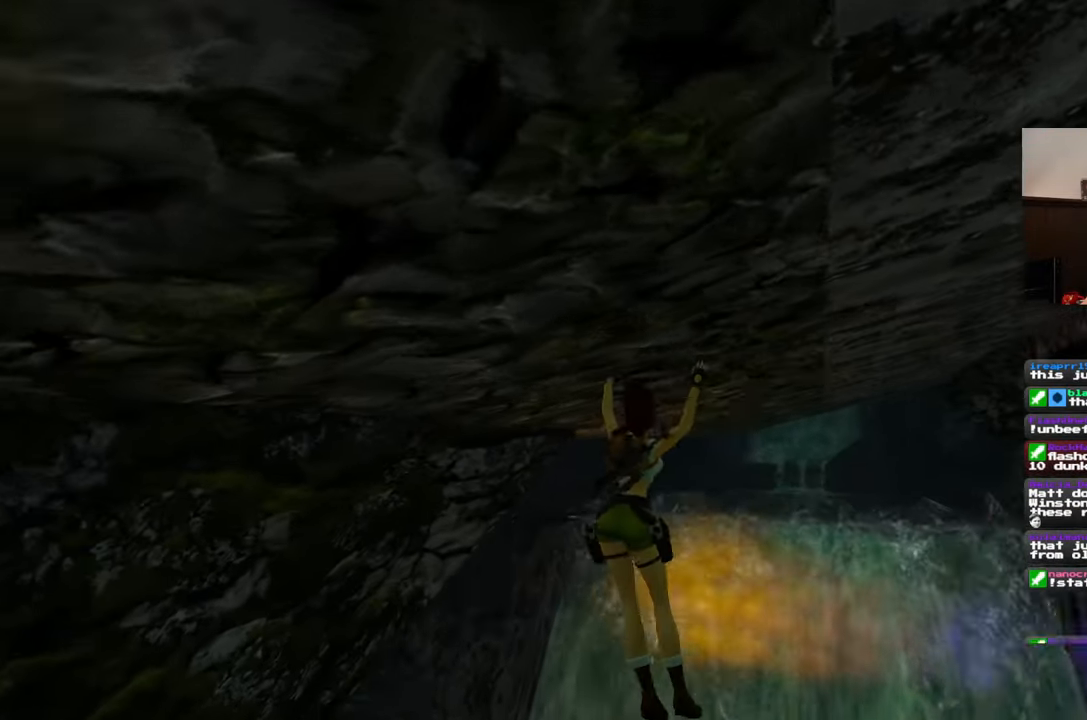
{"buttons": [], "left_stick": "up-right", "right_stick": "up-right", "events": [[367, "left_stick", "up-right"], [367, "right_stick", "up-right"]]}
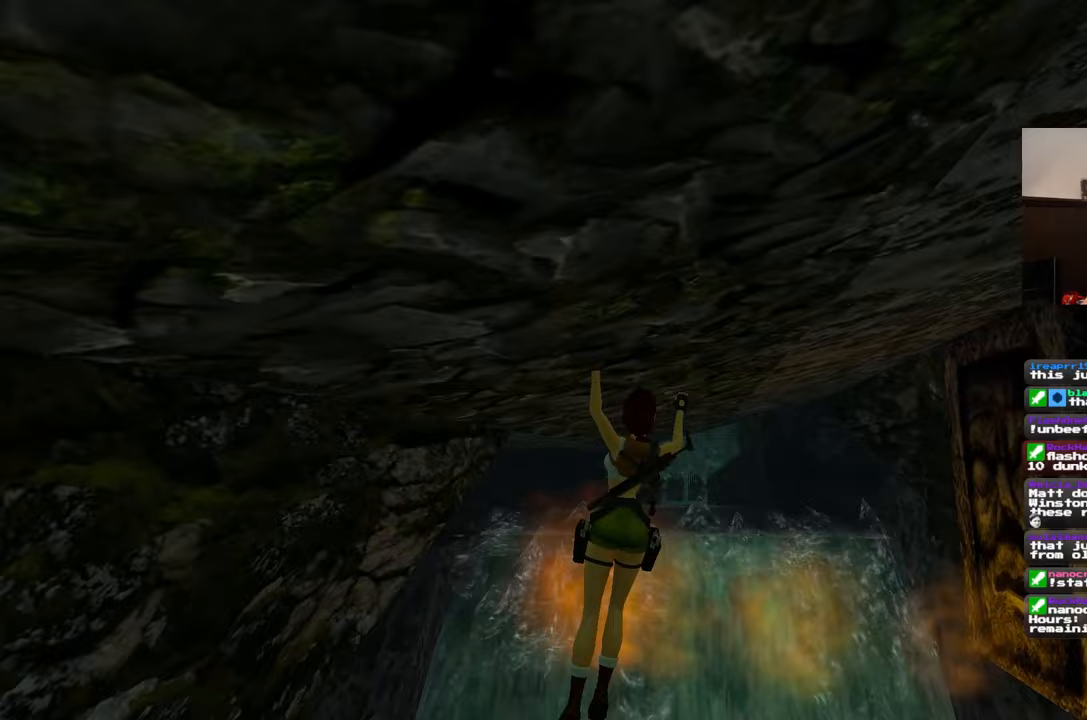
{"buttons": [], "left_stick": "up", "right_stick": "up", "events": [[17, "right_stick", "center"], [183, "left_stick", "up"], [267, "right_stick", "up"]]}
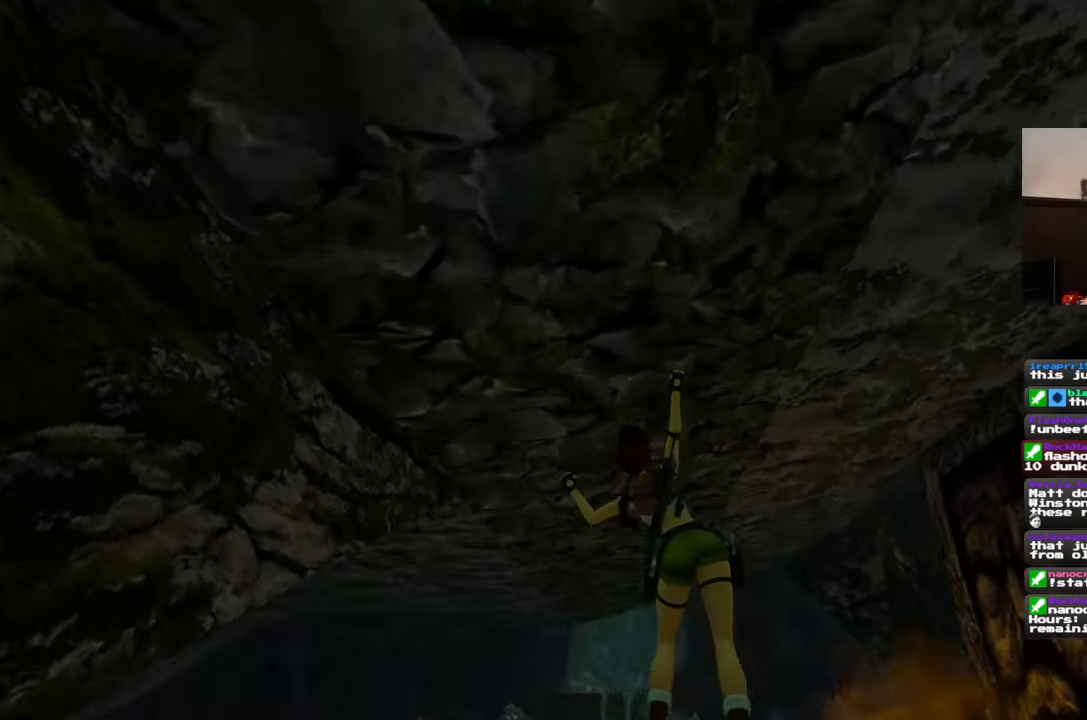
{"buttons": [], "left_stick": "center", "right_stick": "center", "events": [[267, "right_stick", "center"], [350, "left_stick", "center"]]}
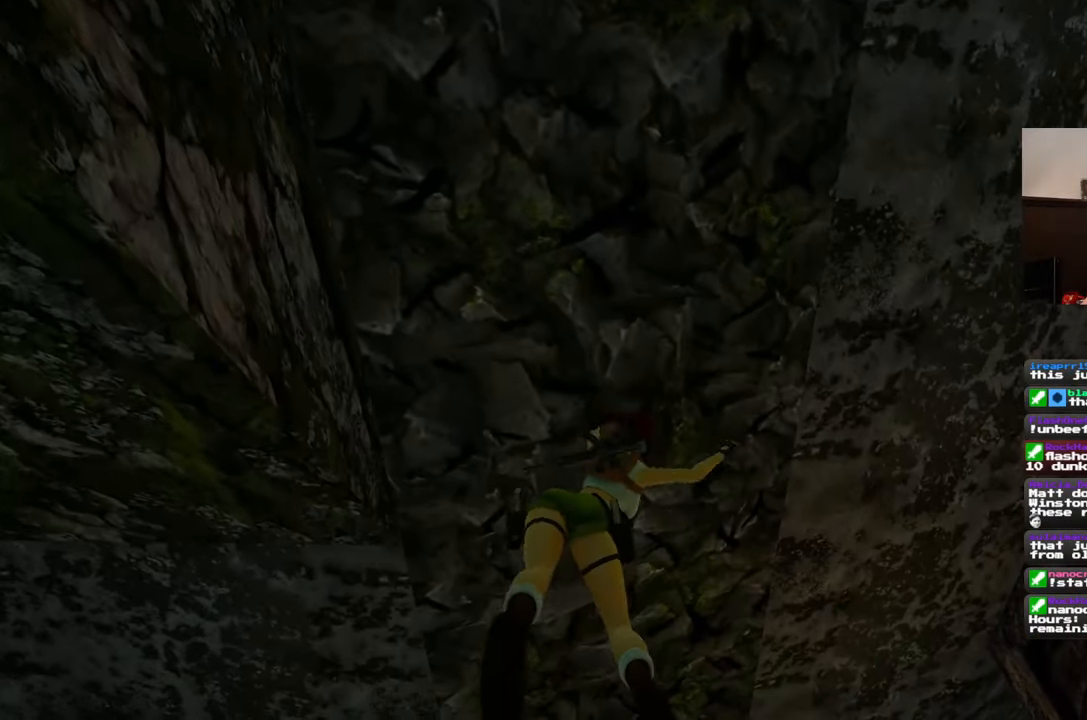
{"buttons": [], "left_stick": "center", "right_stick": "up", "events": [[233, "right_stick", "up"]]}
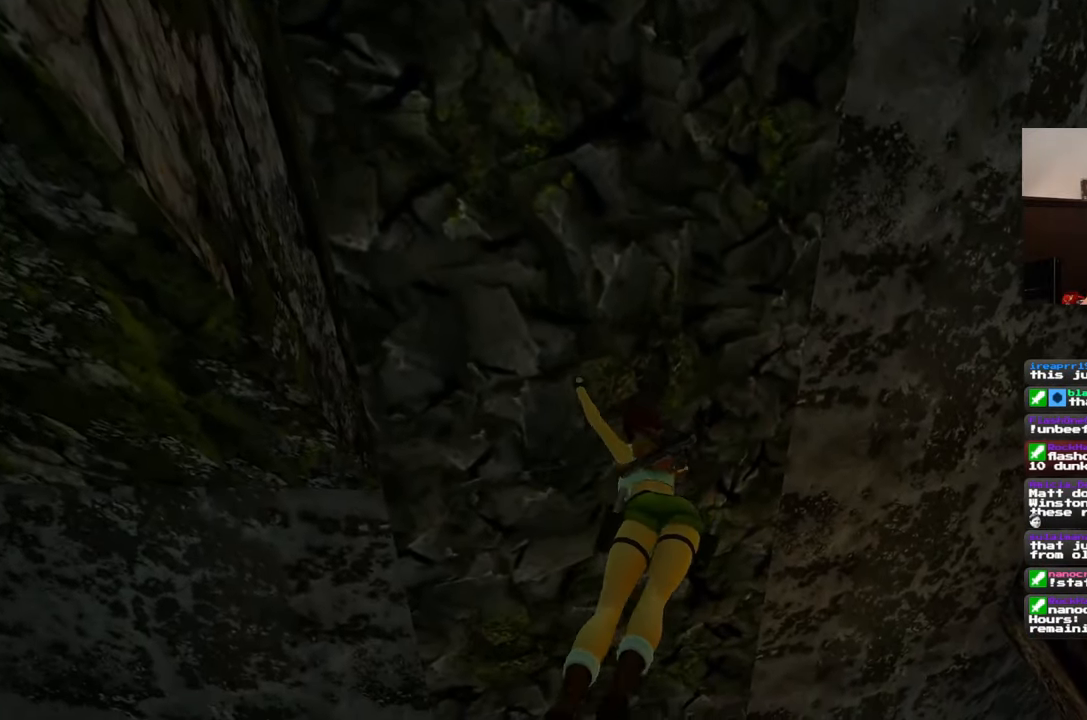
{"buttons": [], "left_stick": "center", "right_stick": "up-right", "events": [[33, "right_stick", "up-right"]]}
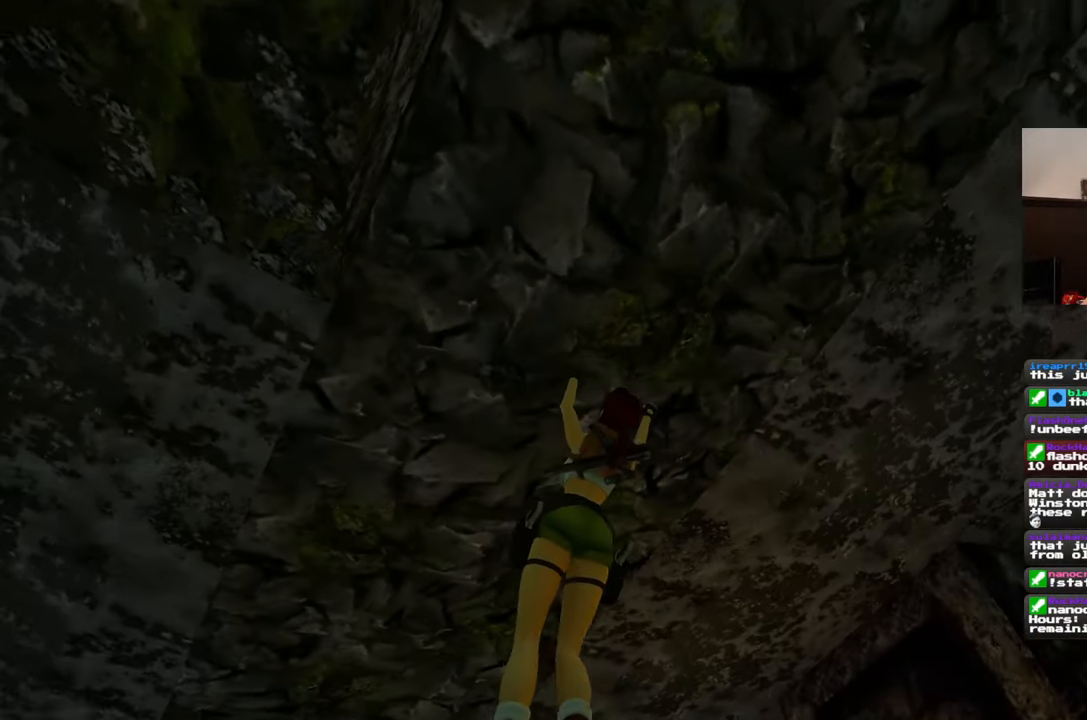
{"buttons": [], "left_stick": "center", "right_stick": "up-right", "events": []}
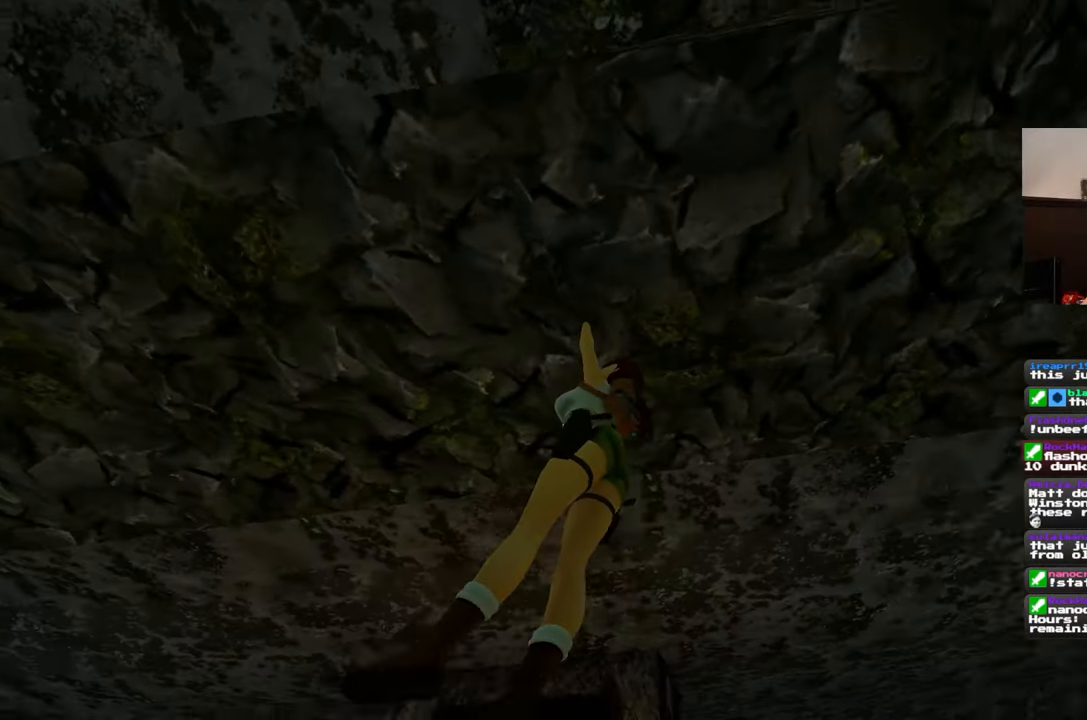
{"buttons": [], "left_stick": "center", "right_stick": "down", "events": [[117, "right_stick", "right"], [250, "right_stick", "center"], [367, "right_stick", "down-left"], [433, "right_stick", "down"]]}
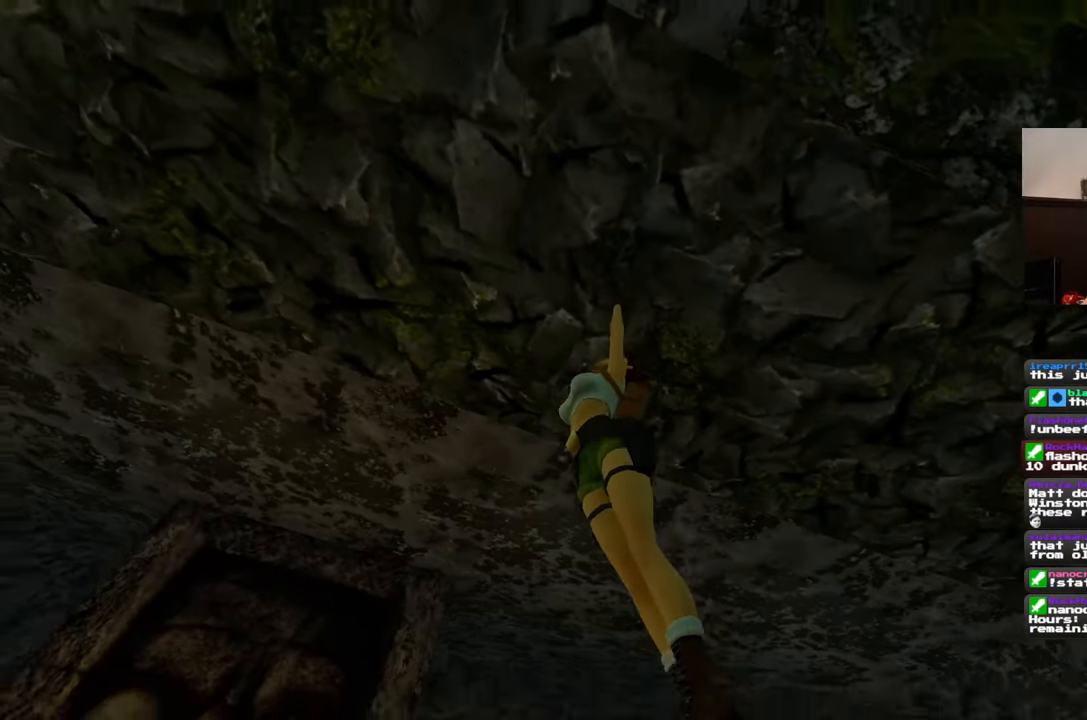
{"buttons": [], "left_stick": "center", "right_stick": "center", "events": [[233, "right_stick", "center"]]}
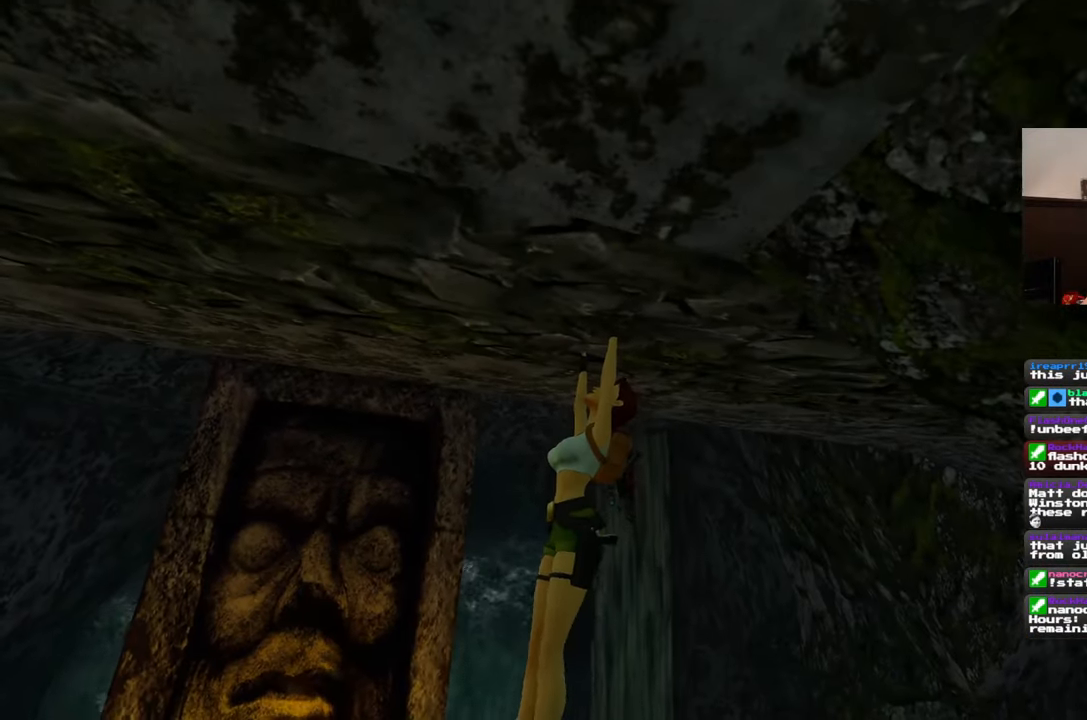
{"buttons": [], "left_stick": "center", "right_stick": "left", "events": [[150, "right_stick", "left"]]}
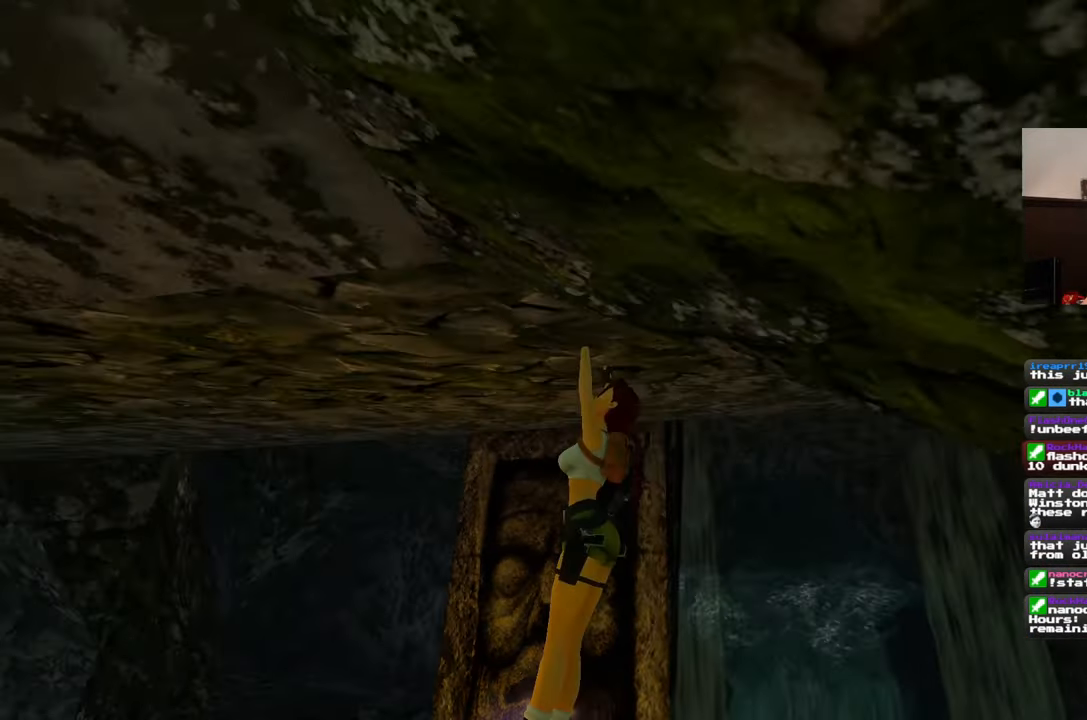
{"buttons": [], "left_stick": "center", "right_stick": "down-left", "events": [[300, "right_stick", "down-left"]]}
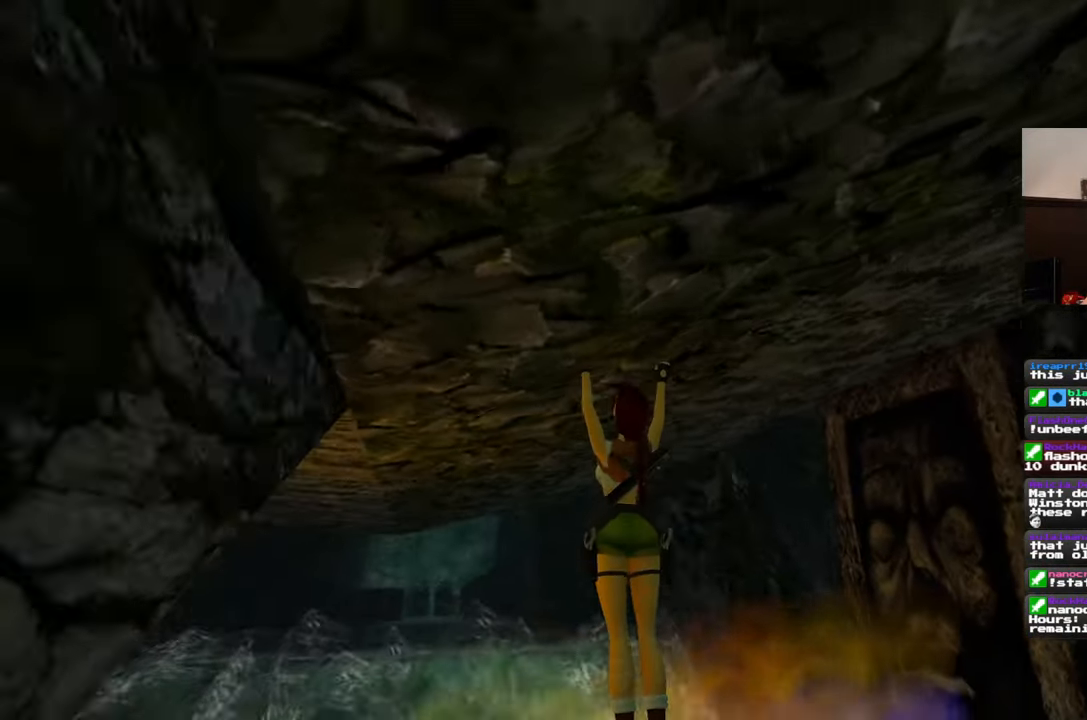
{"buttons": [], "left_stick": "center", "right_stick": "center", "events": [[283, "right_stick", "left"], [383, "right_stick", "center"]]}
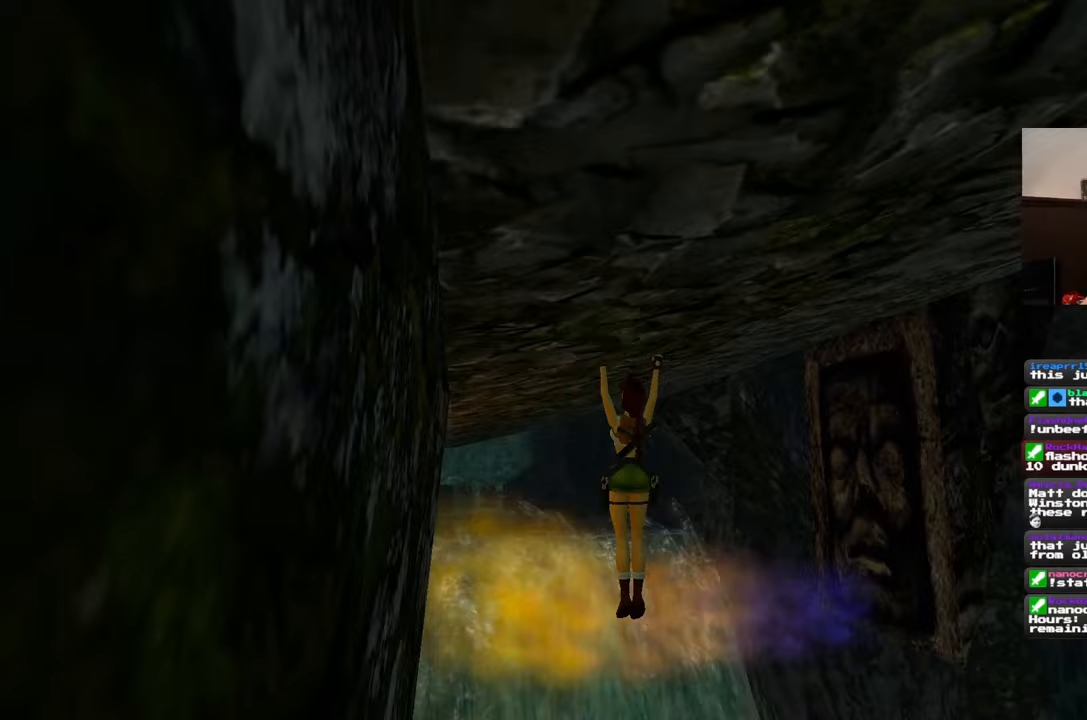
{"buttons": [], "left_stick": "center", "right_stick": "center", "events": [[117, "right_stick", "down-left"], [233, "right_stick", "center"]]}
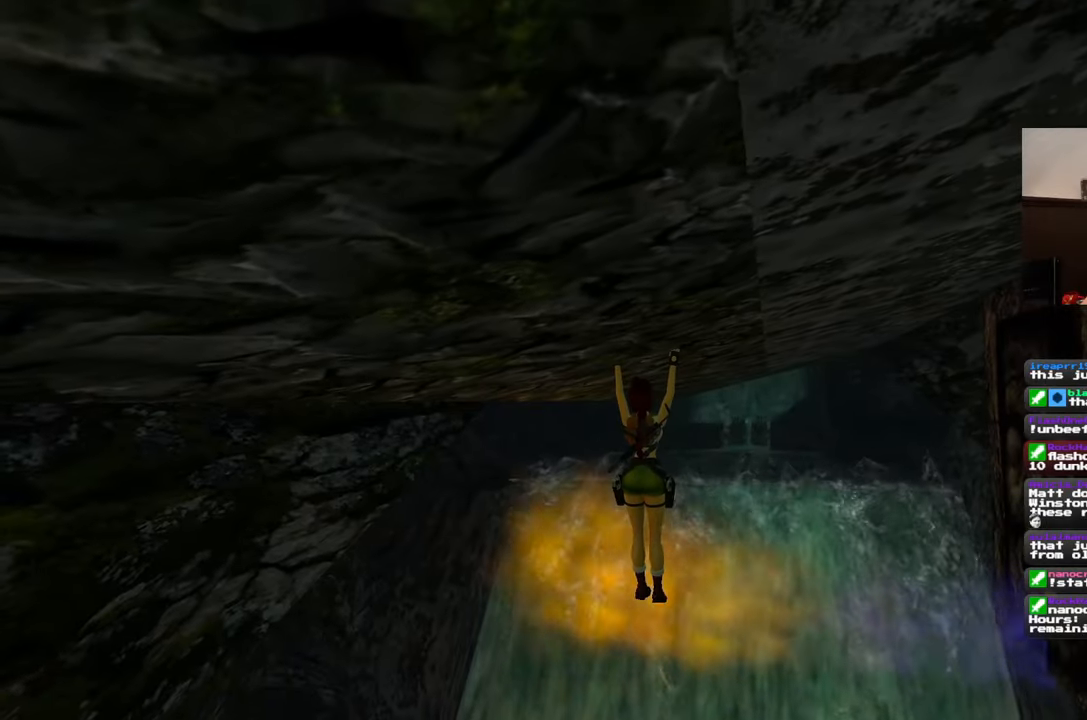
{"buttons": [], "left_stick": "center", "right_stick": "center", "events": []}
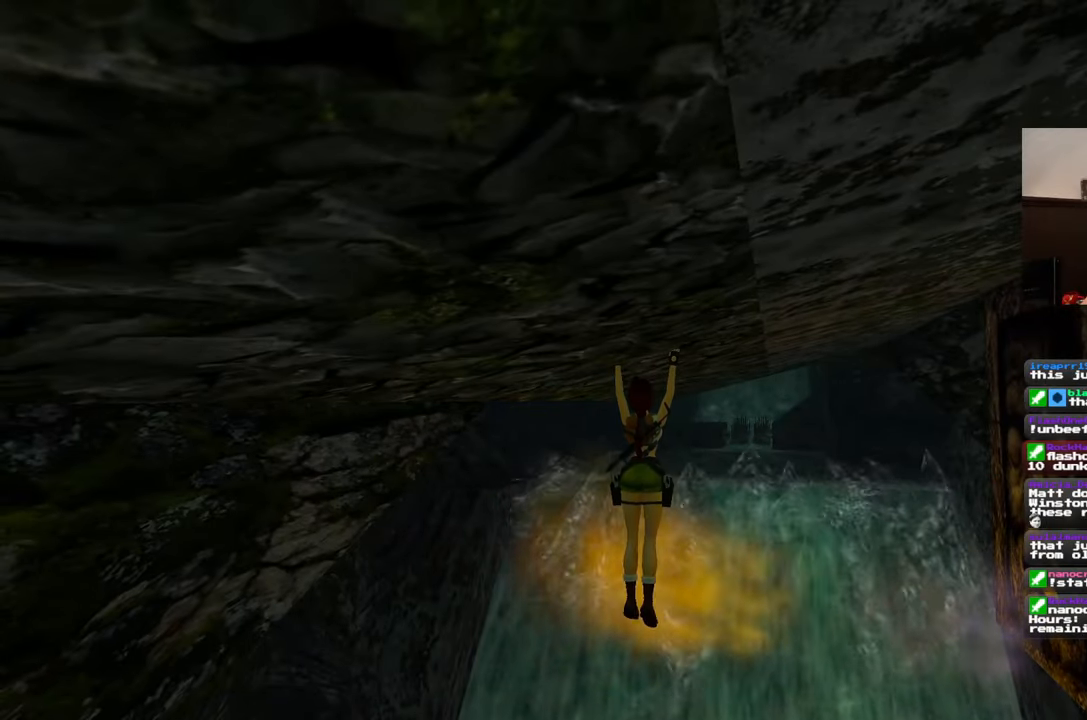
{"buttons": [], "left_stick": "up", "right_stick": "center", "events": [[383, "left_stick", "up"]]}
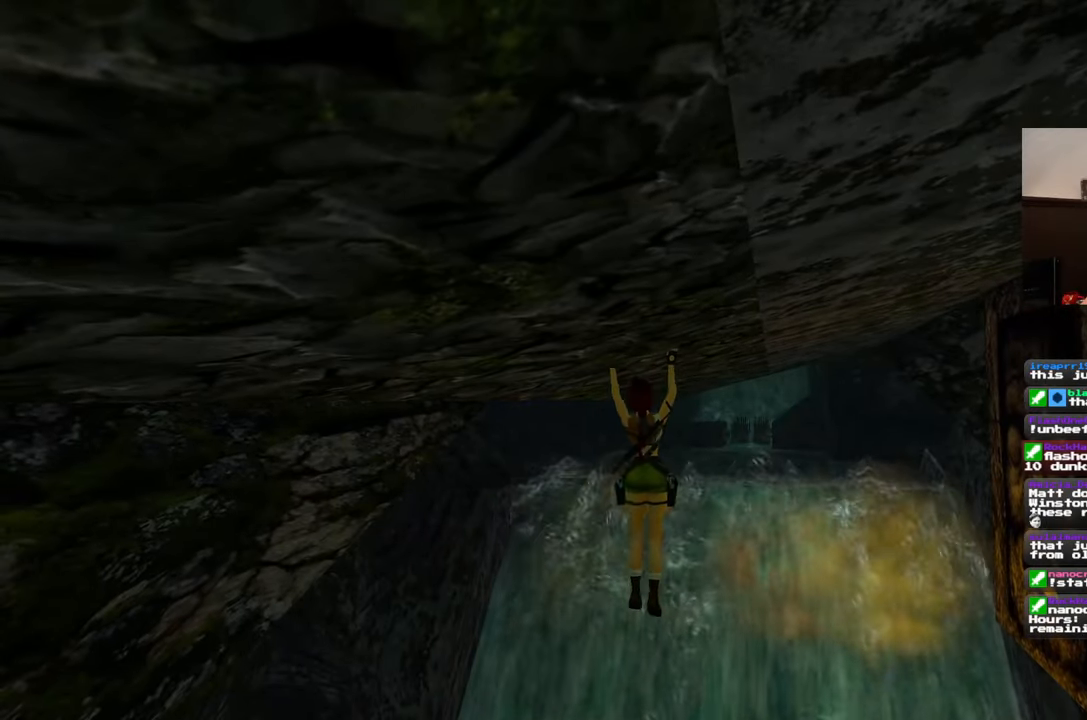
{"buttons": [], "left_stick": "up", "right_stick": "center", "events": []}
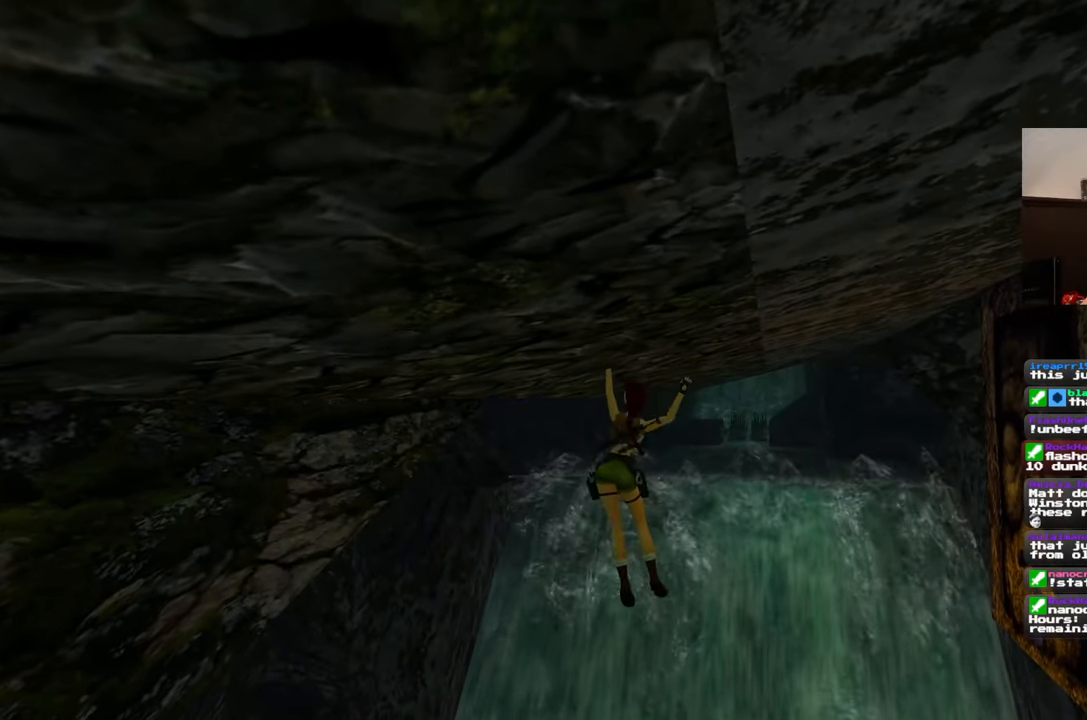
{"buttons": [], "left_stick": "up", "right_stick": "down-right", "events": [[167, "left_stick", "up-right"], [367, "left_stick", "up"], [400, "right_stick", "down-right"]]}
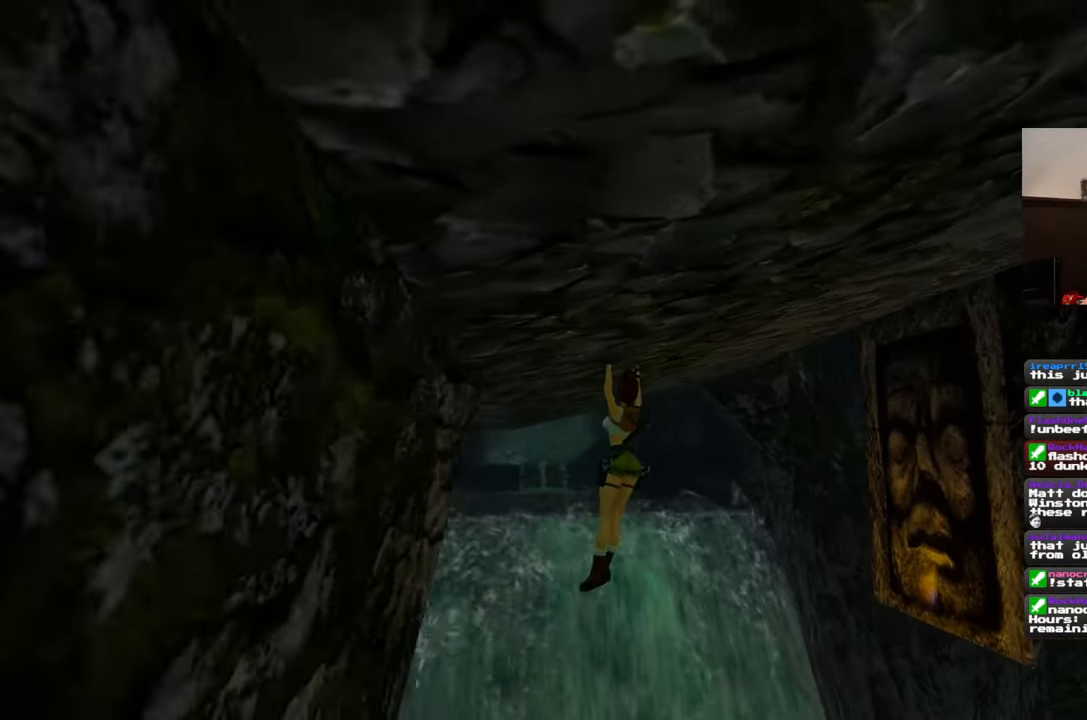
{"buttons": [], "left_stick": "up", "right_stick": "center", "events": [[33, "right_stick", "center"], [333, "right_stick", "up-left"], [433, "right_stick", "center"]]}
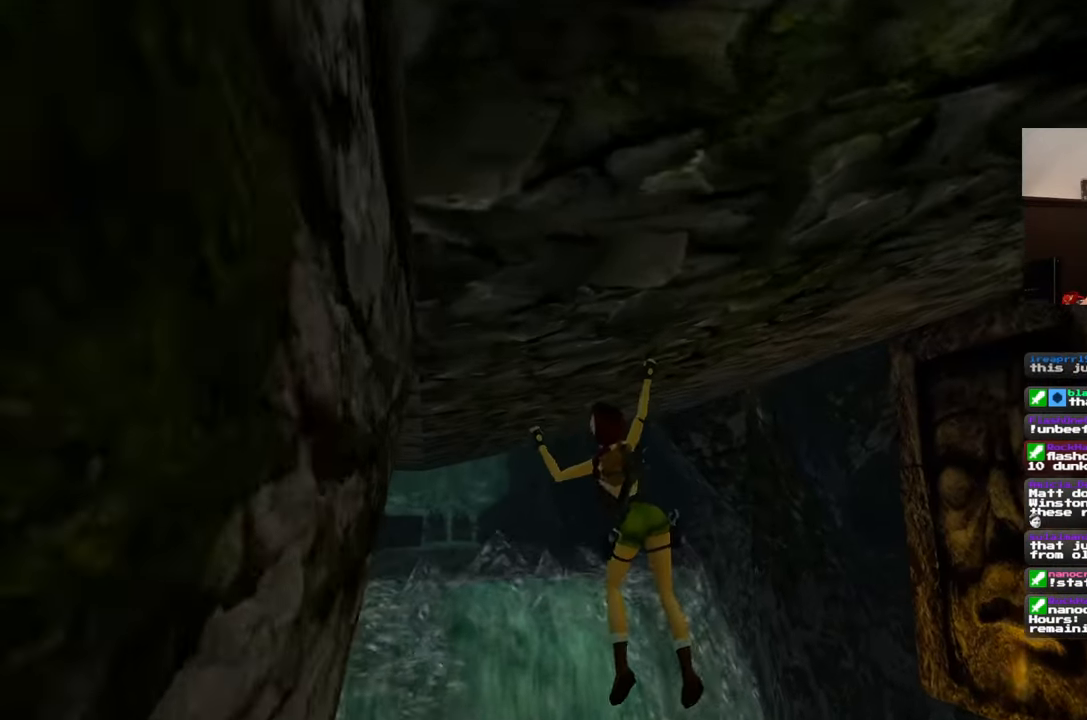
{"buttons": [], "left_stick": "up", "right_stick": "center", "events": []}
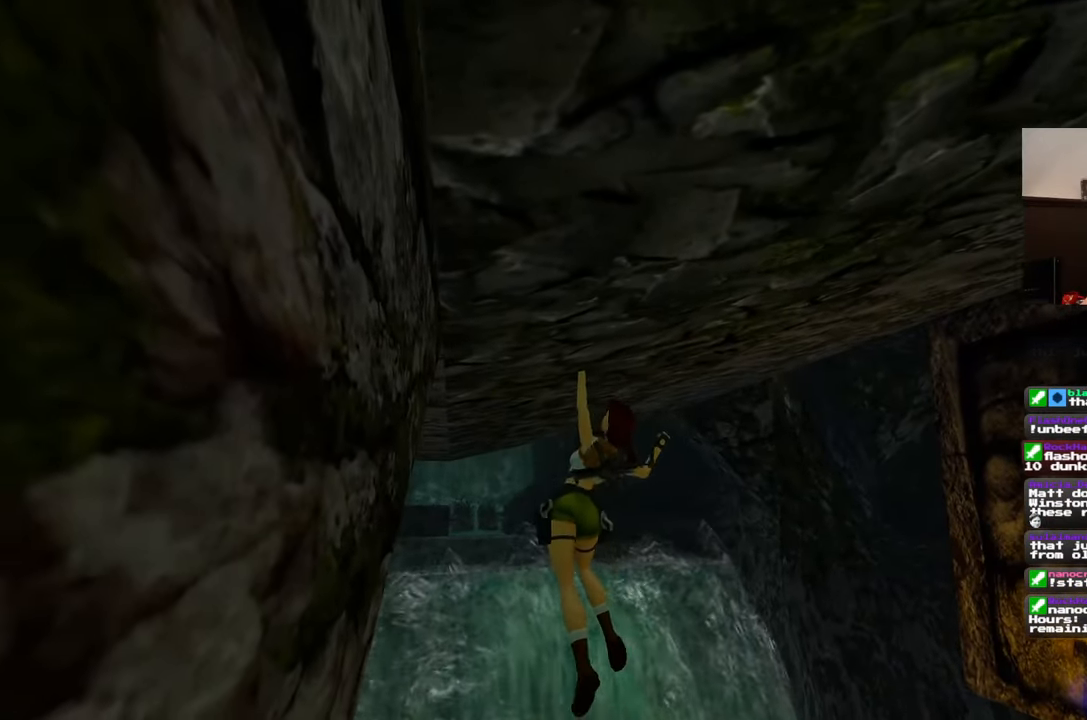
{"buttons": [], "left_stick": "up", "right_stick": "center", "events": []}
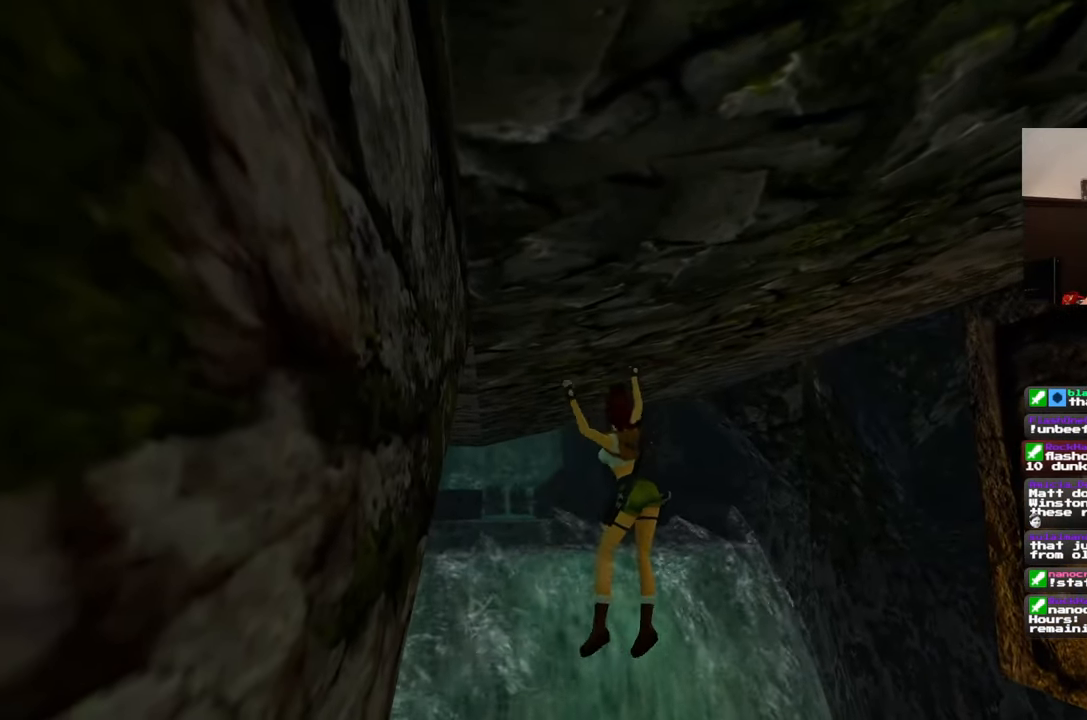
{"buttons": [], "left_stick": "up", "right_stick": "center", "events": []}
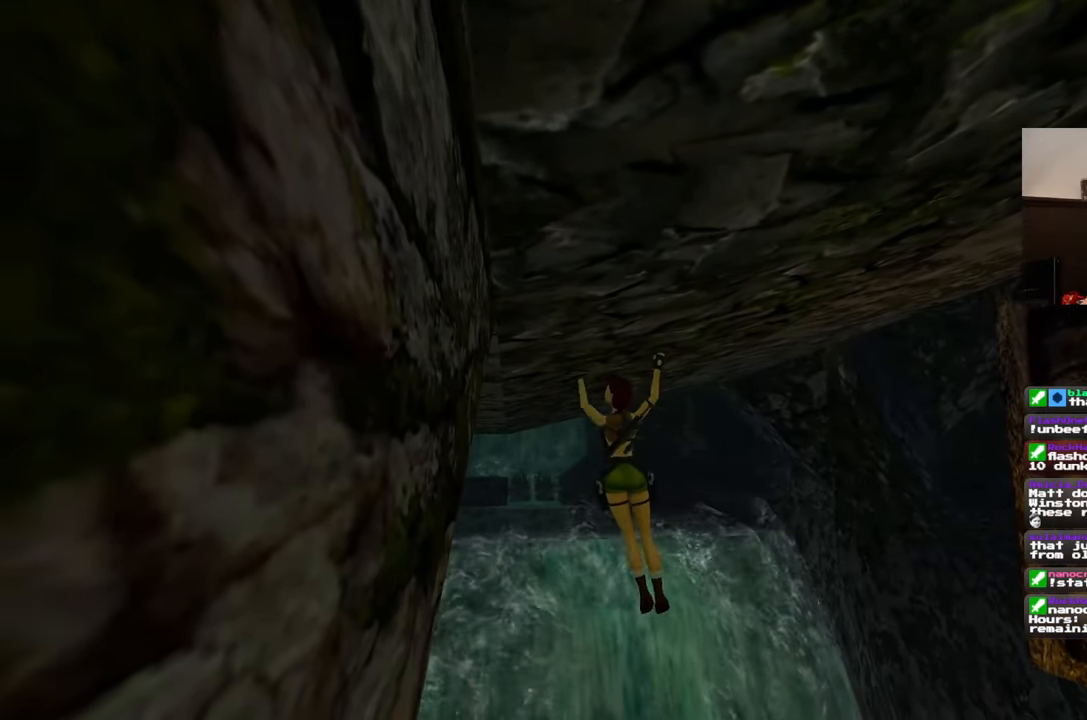
{"buttons": [], "left_stick": "up", "right_stick": "center", "events": []}